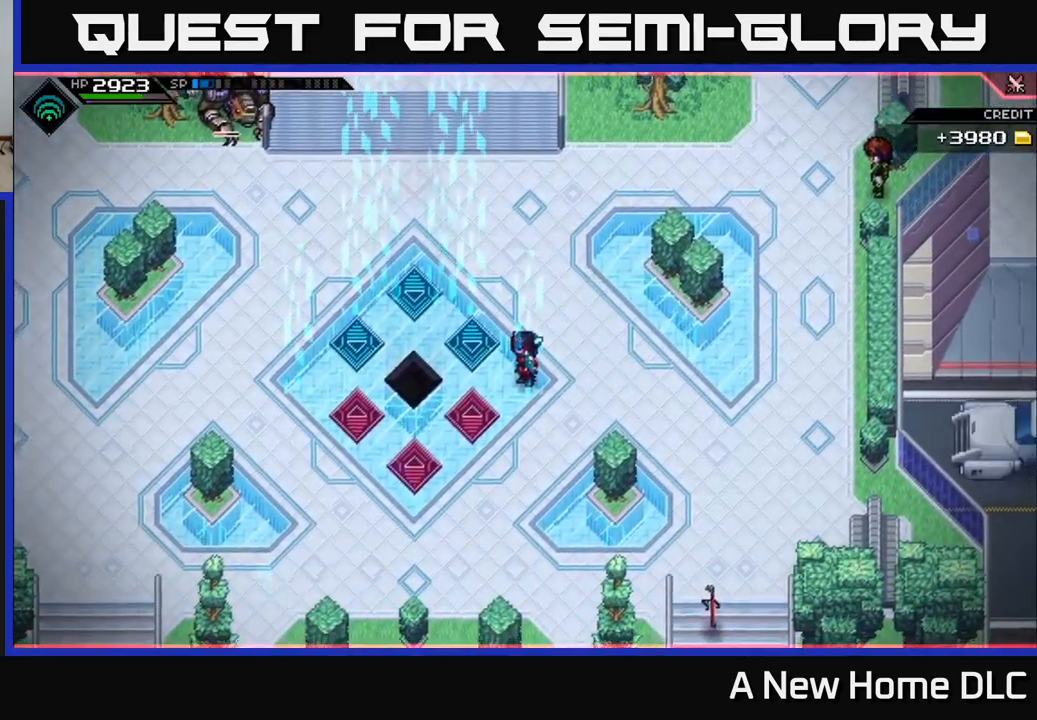
Gameplay with a controller (Xbox layout); each line is a JSON object with the inputs held at the frame after it. "events" lists button and stick changes between this image and that frame as [ms after this image, input, new state], when the widget could be followed in between.
{"buttons": [], "left_stick": "up-left", "right_stick": "center", "events": [[134, "left_stick", "up-left"]]}
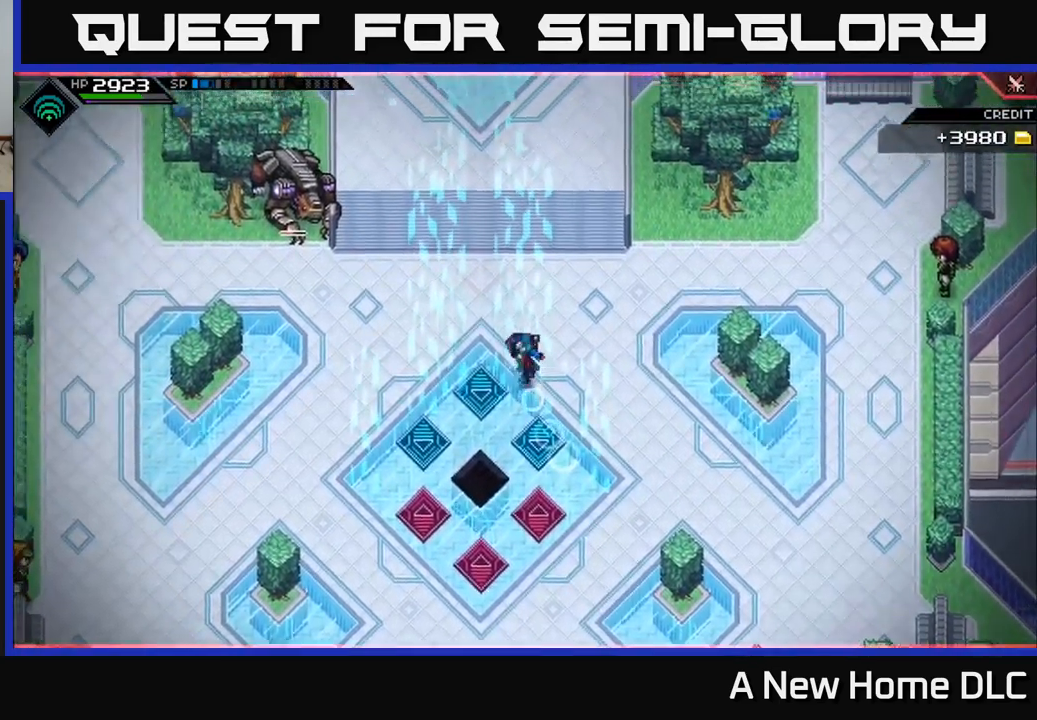
{"buttons": [], "left_stick": "left", "right_stick": "center", "events": [[117, "left_stick", "center"], [384, "left_stick", "left"]]}
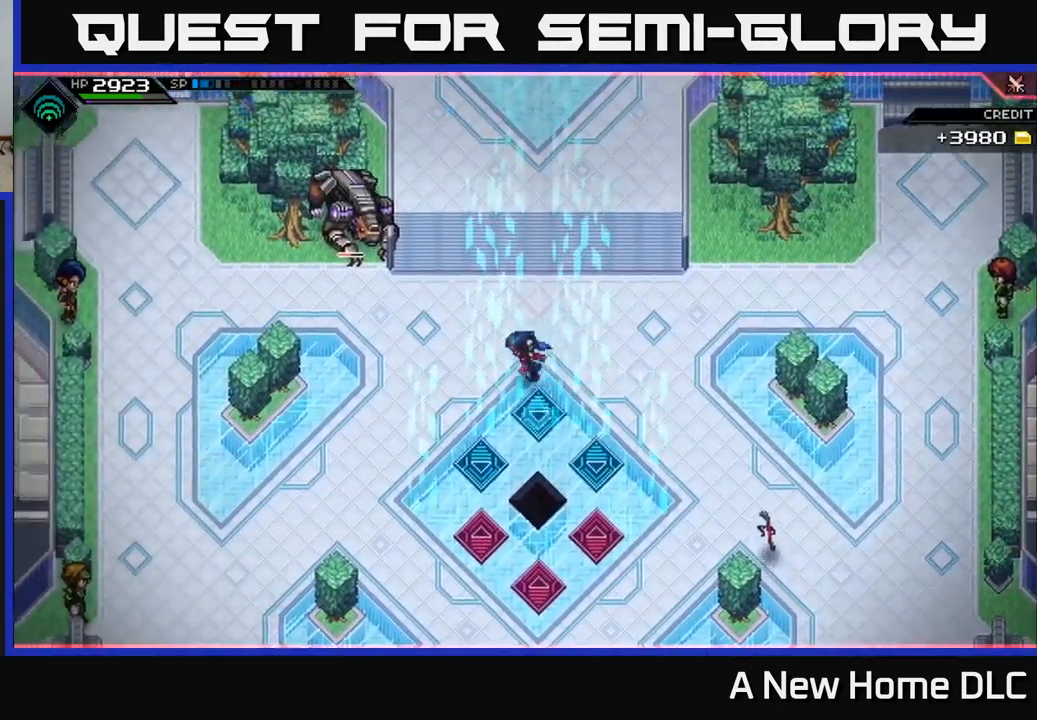
{"buttons": [], "left_stick": "up-left", "right_stick": "center", "events": [[367, "left_stick", "up-left"]]}
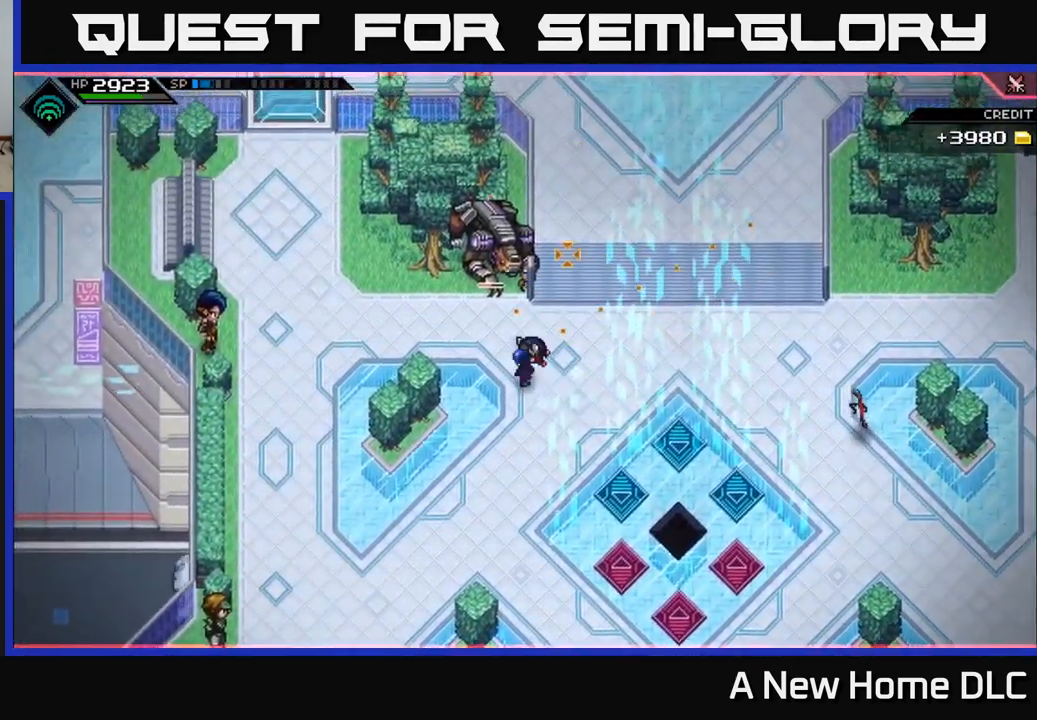
{"buttons": [], "left_stick": "center", "right_stick": "up", "events": [[67, "right_stick", "up"], [150, "left_stick", "center"]]}
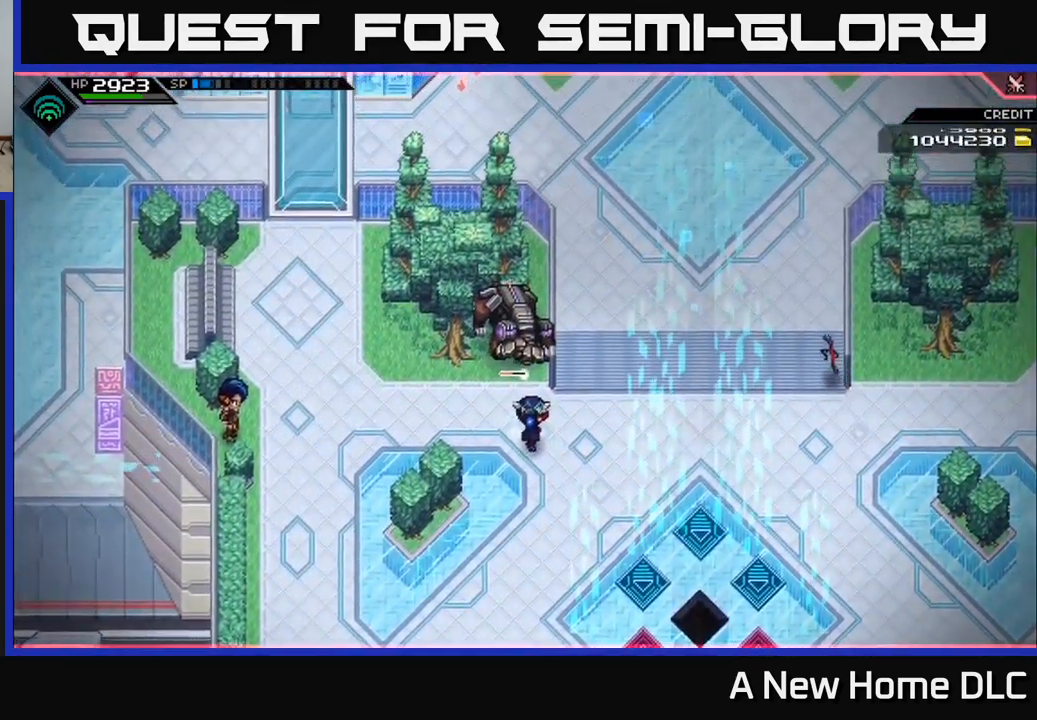
{"buttons": [], "left_stick": "down-right", "right_stick": "center", "events": [[334, "left_stick", "down-right"], [400, "right_stick", "center"]]}
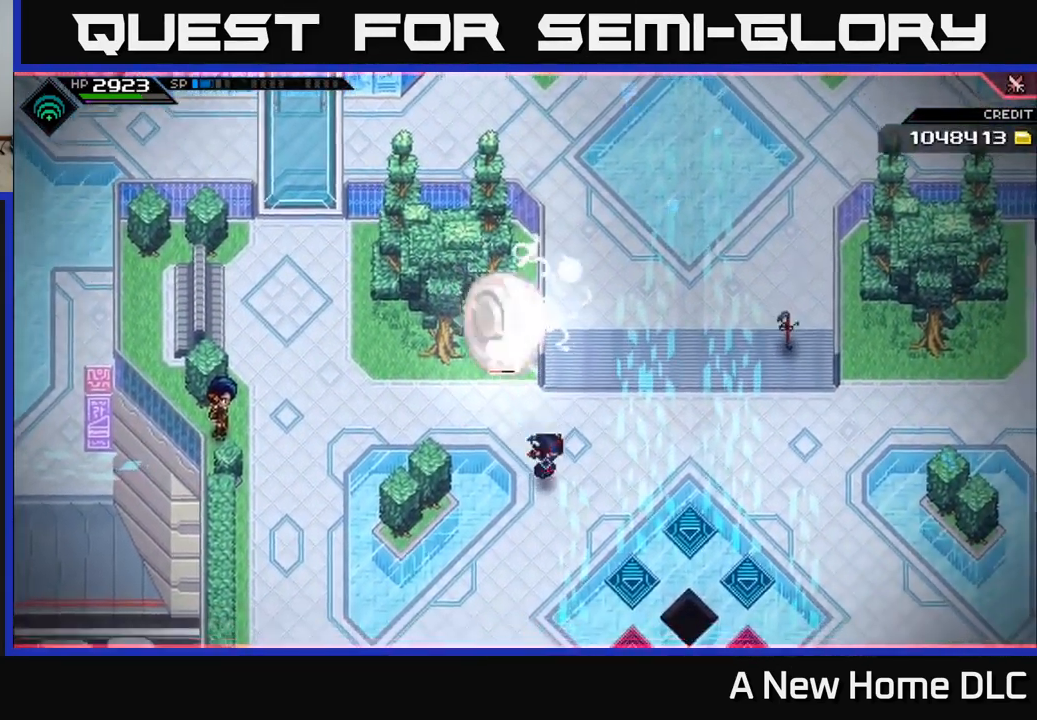
{"buttons": ["L1"], "left_stick": "right", "right_stick": "center", "events": [[67, "left_stick", "down"], [234, "left_stick", "right"], [417, "L1", "down"]]}
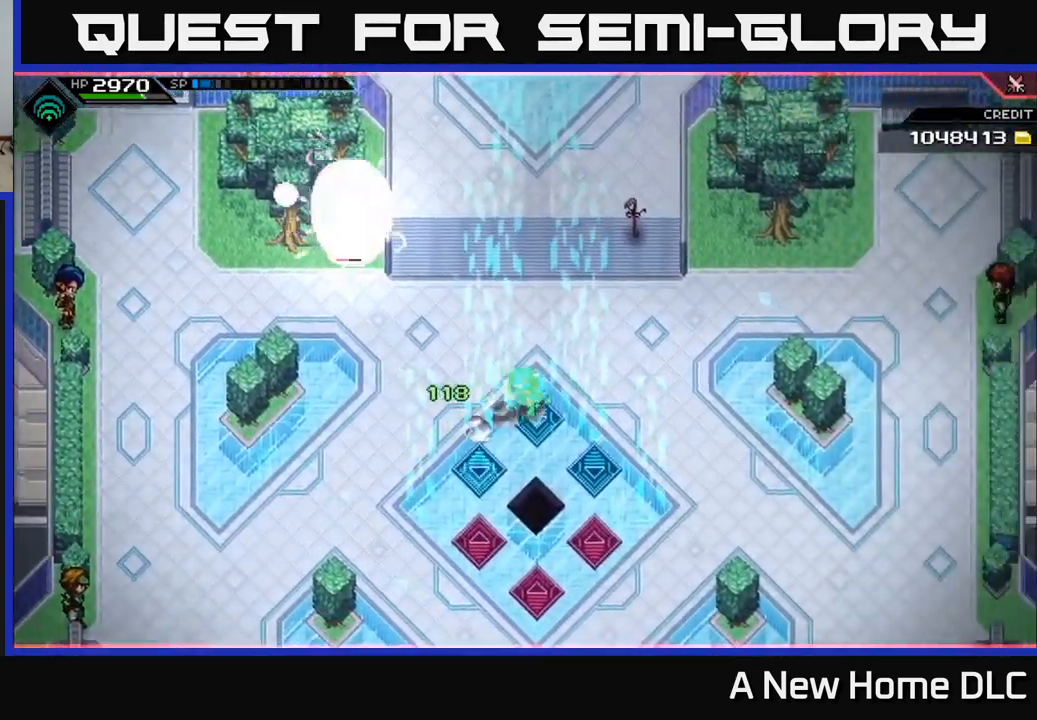
{"buttons": [], "left_stick": "up", "right_stick": "center", "events": [[17, "L1", "up"], [34, "left_stick", "down-right"], [117, "L1", "down"], [150, "left_stick", "right"], [284, "left_stick", "up-right"], [384, "L1", "up"], [417, "left_stick", "up"]]}
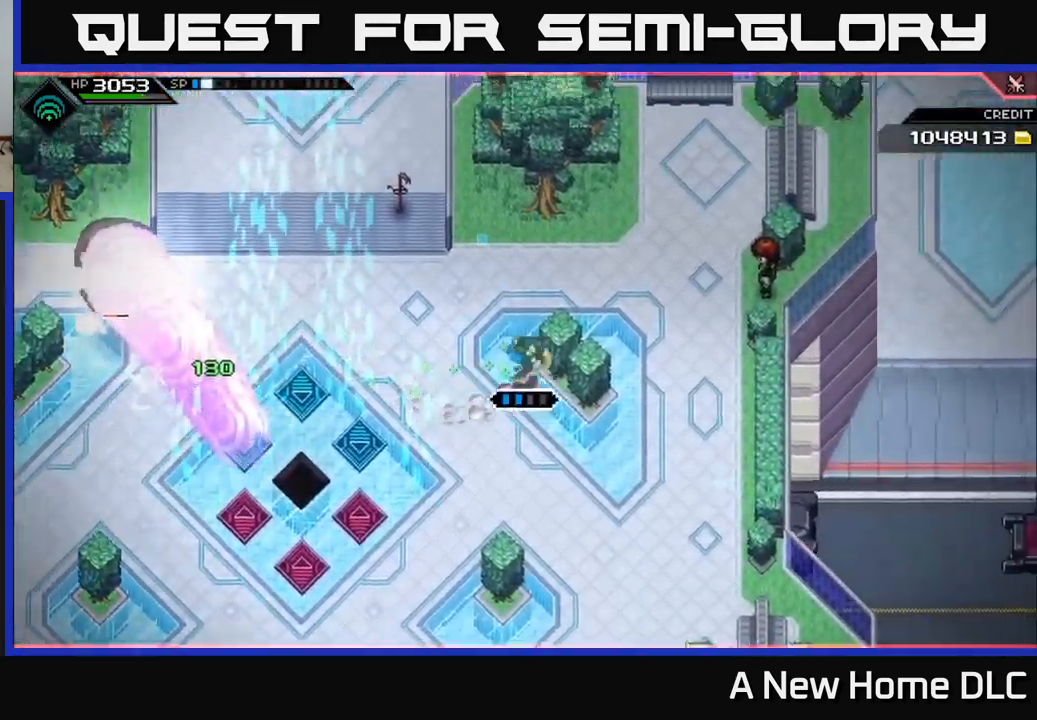
{"buttons": [], "left_stick": "left", "right_stick": "left", "events": [[100, "left_stick", "left"], [167, "left_stick", "down-left"], [234, "right_stick", "left"], [434, "left_stick", "left"]]}
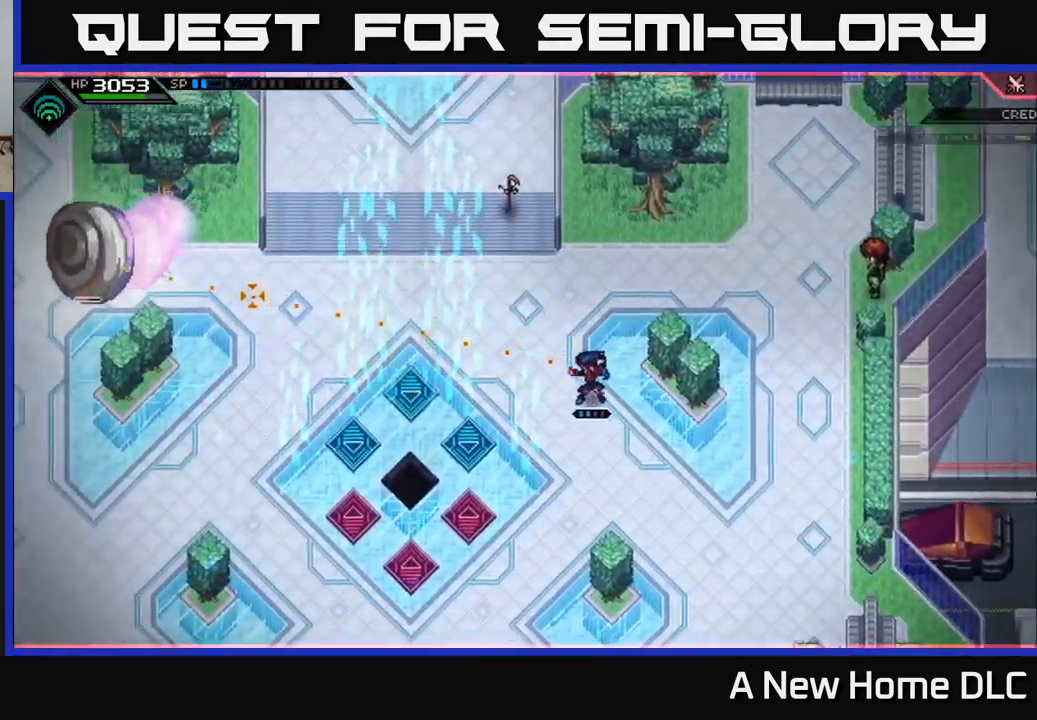
{"buttons": [], "left_stick": "left", "right_stick": "left", "events": [[384, "L1", "down"], [484, "L1", "up"]]}
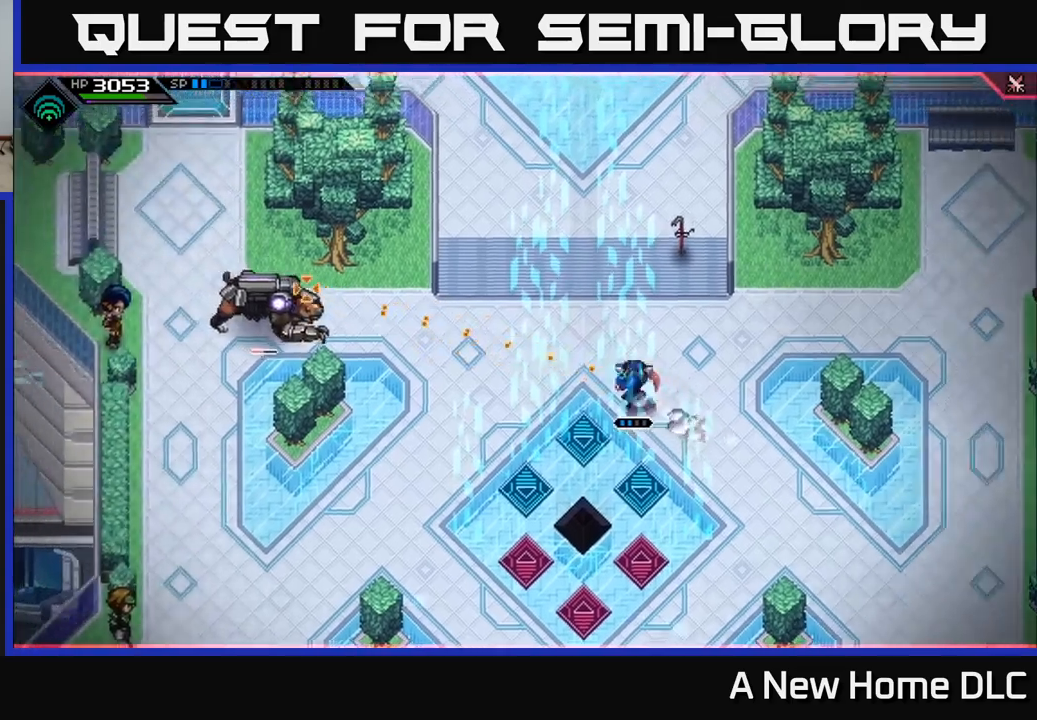
{"buttons": [], "left_stick": "left", "right_stick": "left", "events": [[183, "left_stick", "up-left"], [367, "left_stick", "left"]]}
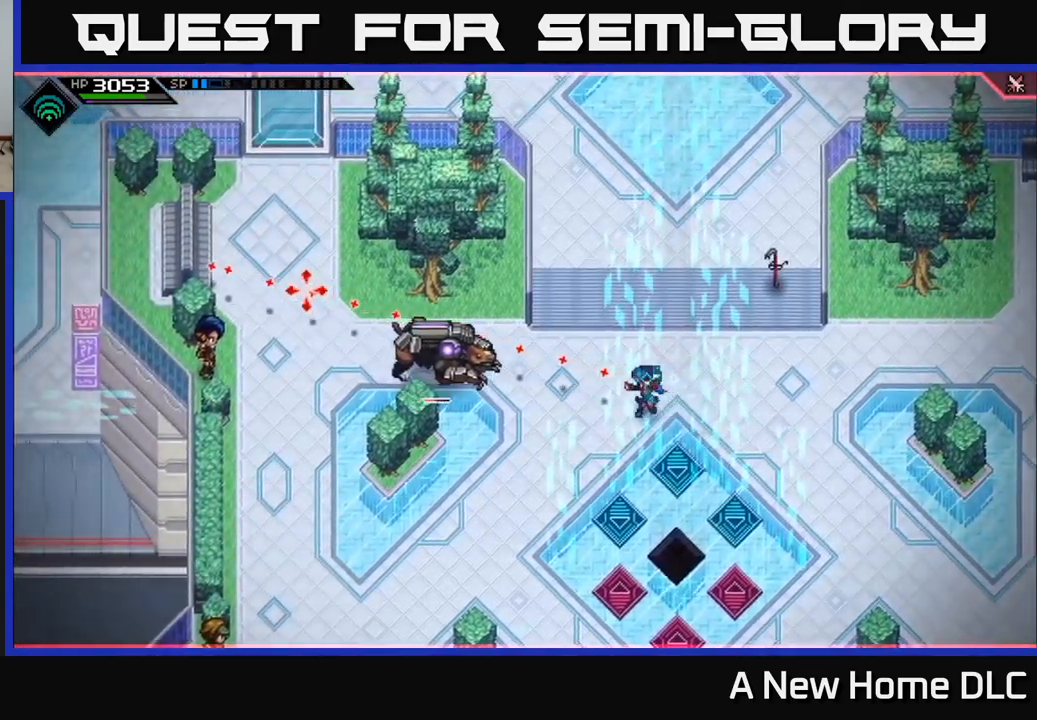
{"buttons": [], "left_stick": "center", "right_stick": "left", "events": [[167, "left_stick", "center"]]}
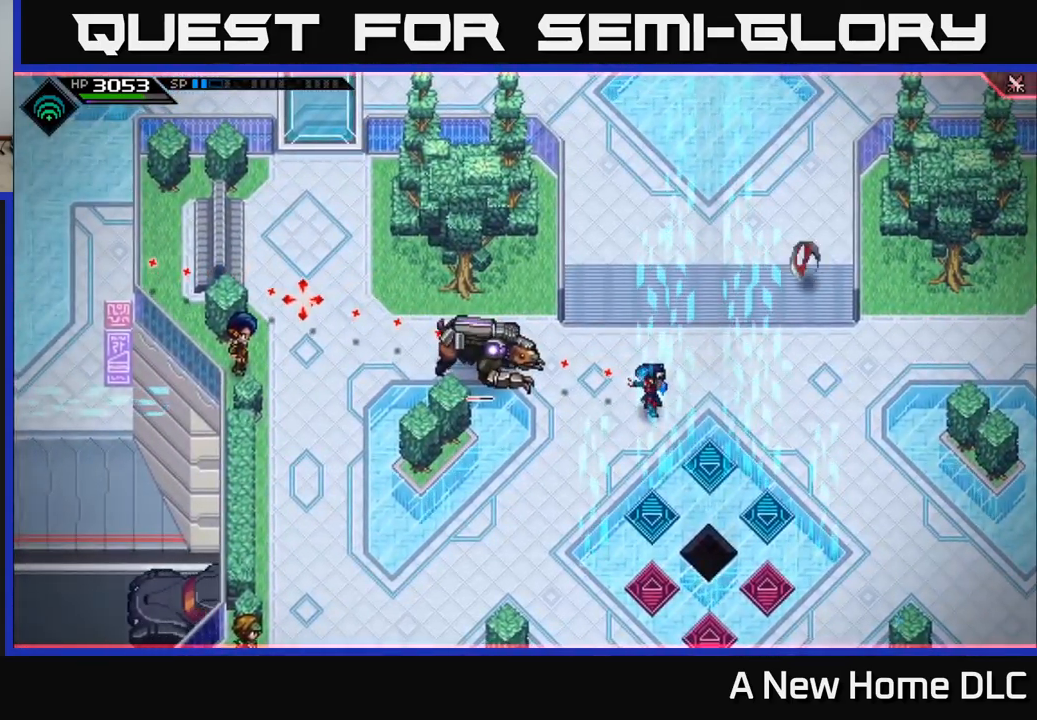
{"buttons": [], "left_stick": "center", "right_stick": "left", "events": []}
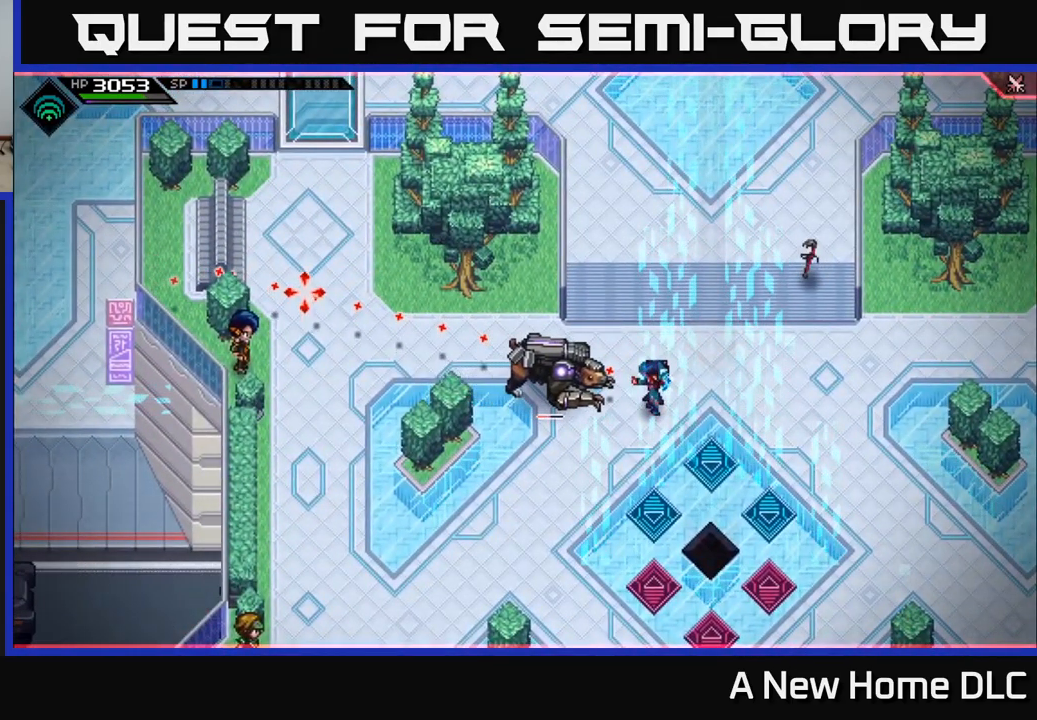
{"buttons": ["X", "R2"], "left_stick": "left", "right_stick": "center", "events": [[367, "right_stick", "center"], [450, "left_stick", "left"], [467, "R2", "down"], [483, "X", "down"]]}
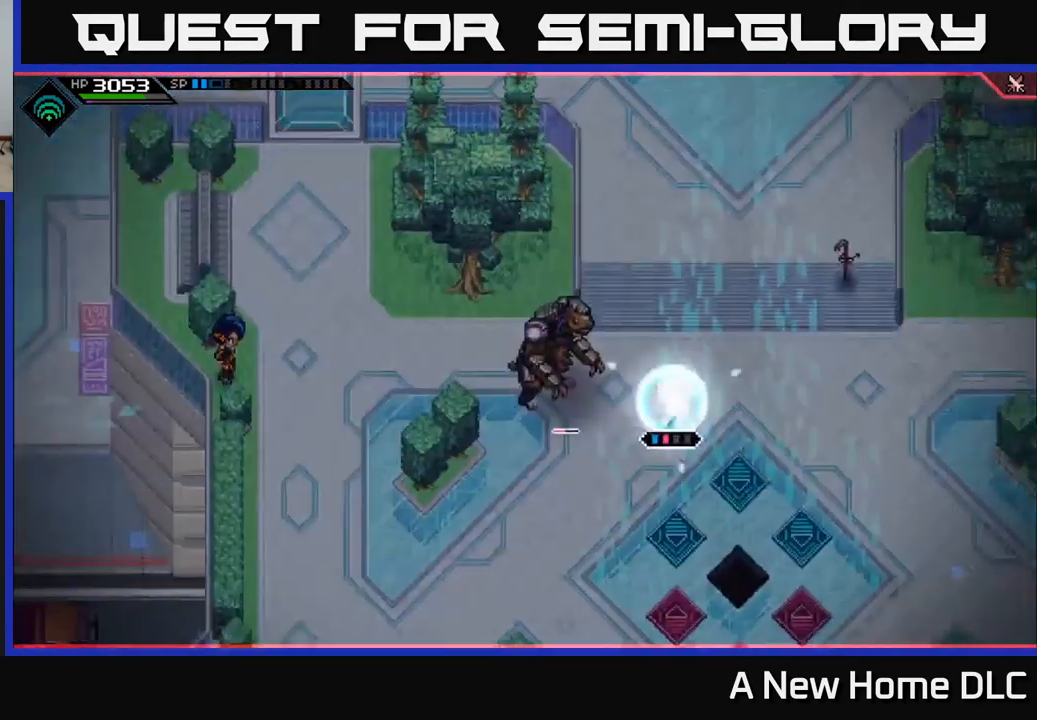
{"buttons": [], "left_stick": "center", "right_stick": "center", "events": [[83, "R2", "up"], [83, "X", "up"], [383, "left_stick", "center"]]}
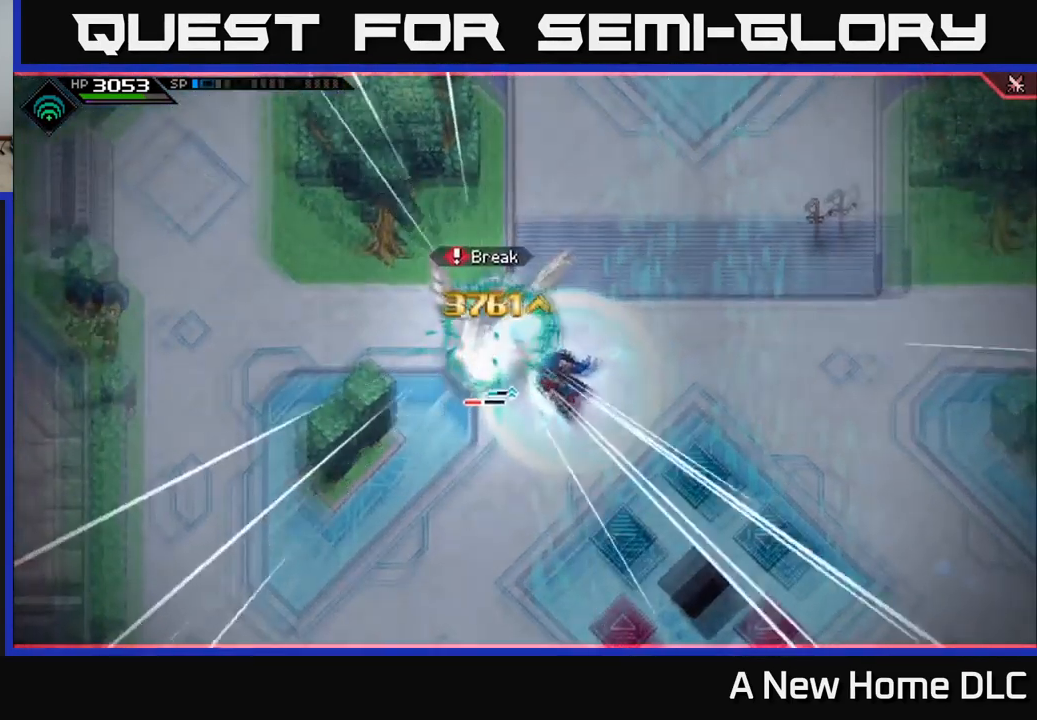
{"buttons": [], "left_stick": "left", "right_stick": "center", "events": [[33, "left_stick", "left"], [200, "left_stick", "up-left"], [400, "L1", "down"], [500, "L1", "up"], [500, "left_stick", "left"]]}
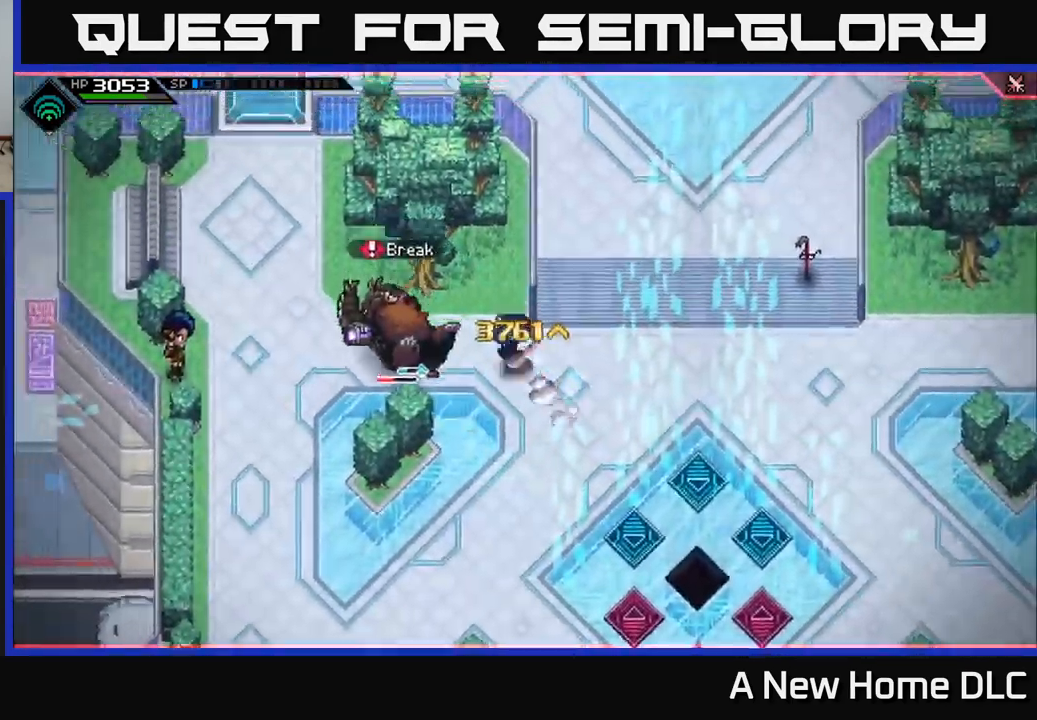
{"buttons": [], "left_stick": "left", "right_stick": "center", "events": [[67, "L1", "down"], [67, "X", "down"], [133, "L1", "up"], [150, "X", "up"], [200, "X", "down"], [283, "X", "up"], [350, "X", "down"], [450, "X", "up"]]}
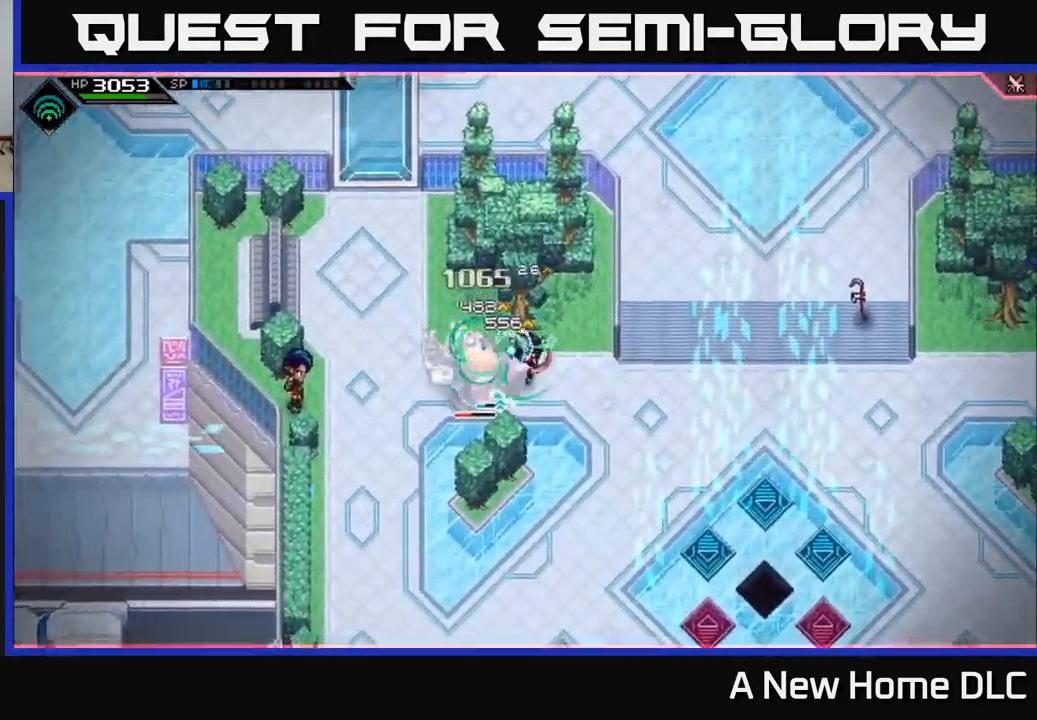
{"buttons": [], "left_stick": "center", "right_stick": "center", "events": [[17, "X", "down"], [50, "left_stick", "center"], [117, "X", "up"], [200, "X", "down"], [300, "X", "up"], [383, "X", "down"], [500, "X", "up"]]}
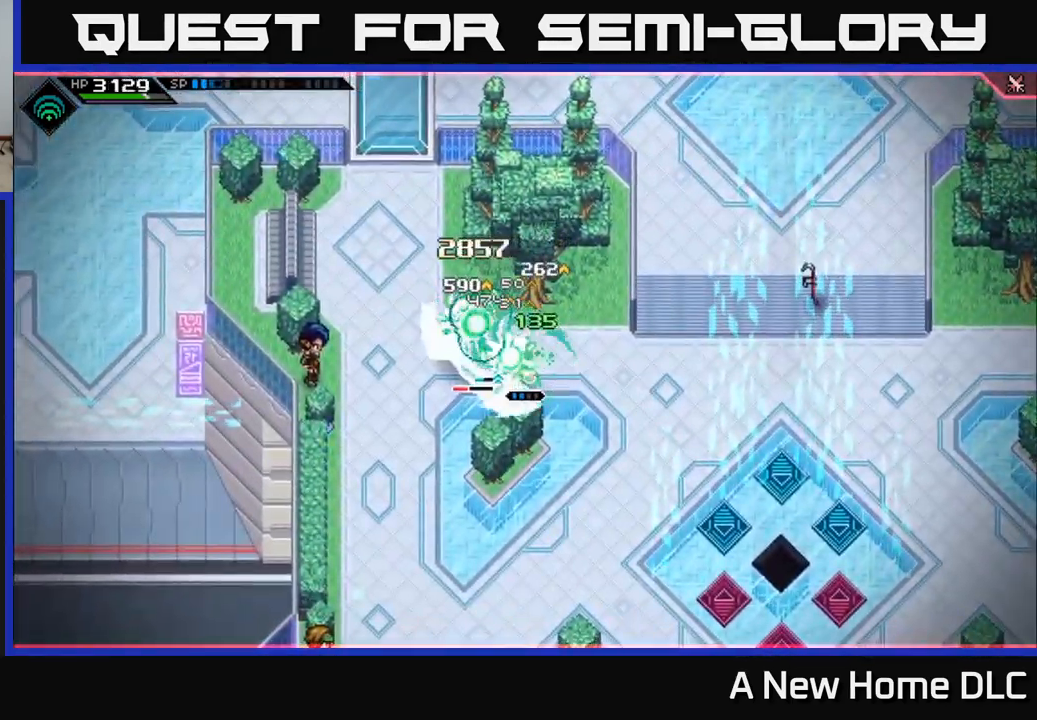
{"buttons": ["X"], "left_stick": "center", "right_stick": "center", "events": [[283, "X", "down"], [400, "X", "up"], [467, "X", "down"]]}
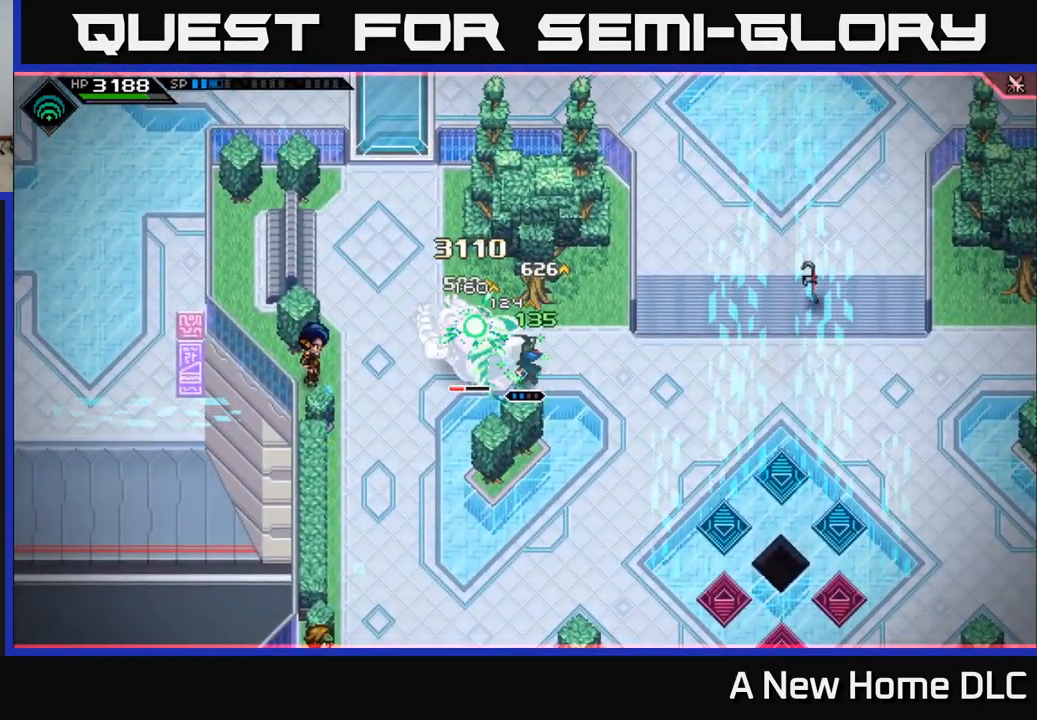
{"buttons": ["X", "R2"], "left_stick": "left", "right_stick": "center", "events": [[67, "X", "up"], [133, "X", "down"], [233, "X", "up"], [250, "left_stick", "left"], [383, "X", "down"], [400, "R2", "down"]]}
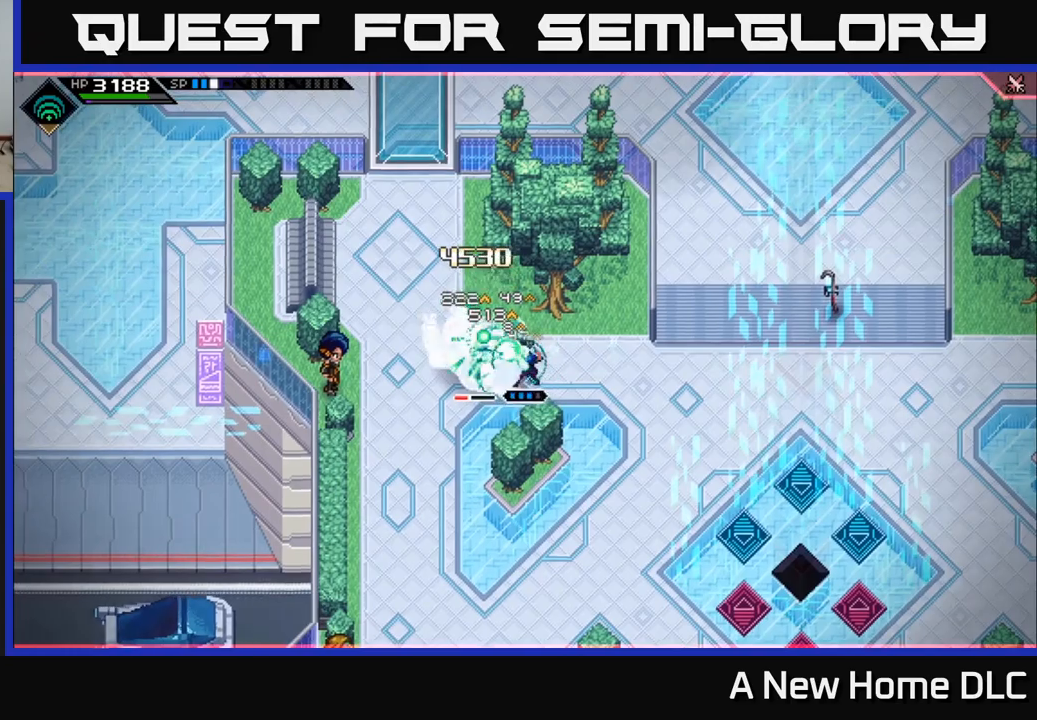
{"buttons": ["X", "R2"], "left_stick": "left", "right_stick": "center", "events": []}
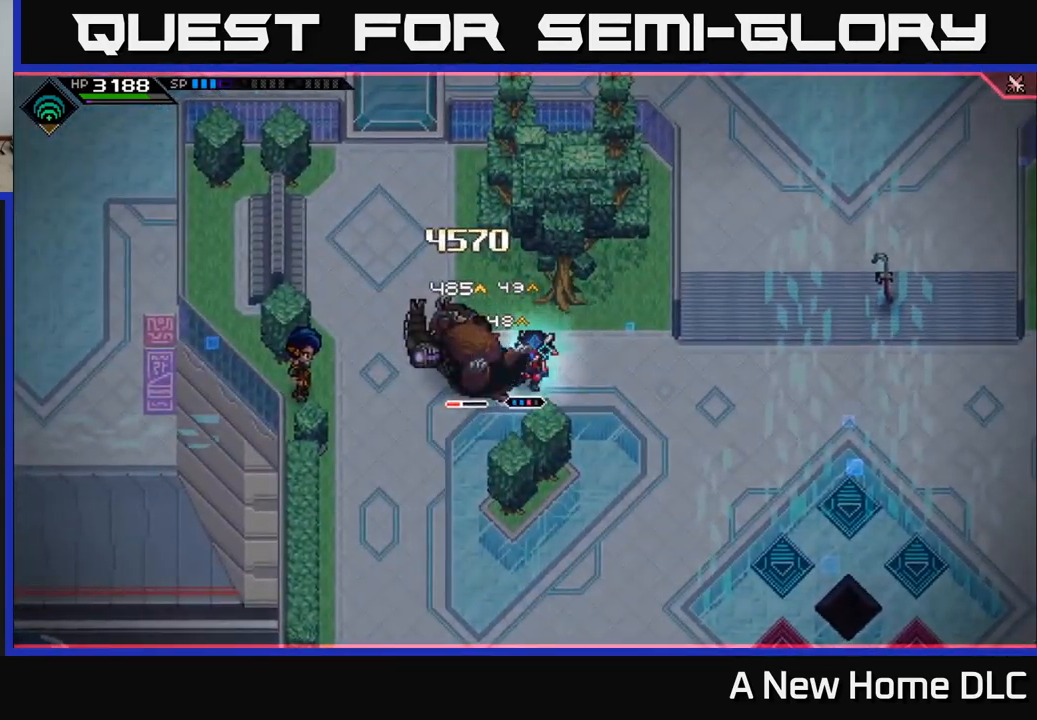
{"buttons": [], "left_stick": "left", "right_stick": "center", "events": [[250, "R2", "up"], [250, "X", "up"]]}
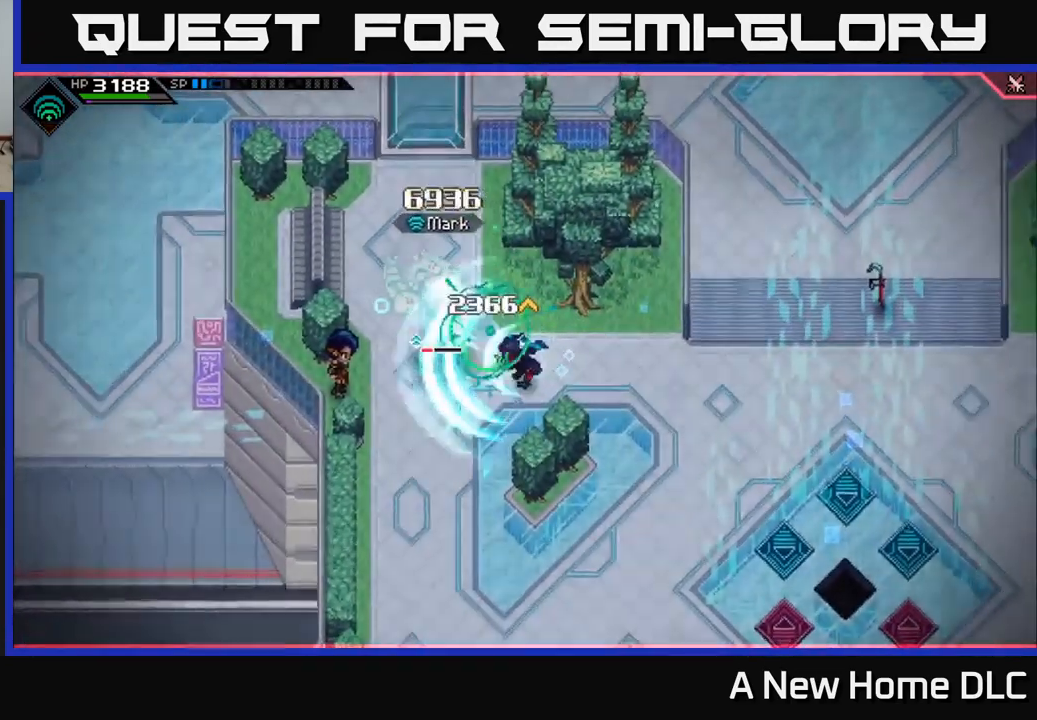
{"buttons": [], "left_stick": "left", "right_stick": "center", "events": [[117, "left_stick", "center"], [300, "left_stick", "left"], [417, "X", "down"], [500, "X", "up"]]}
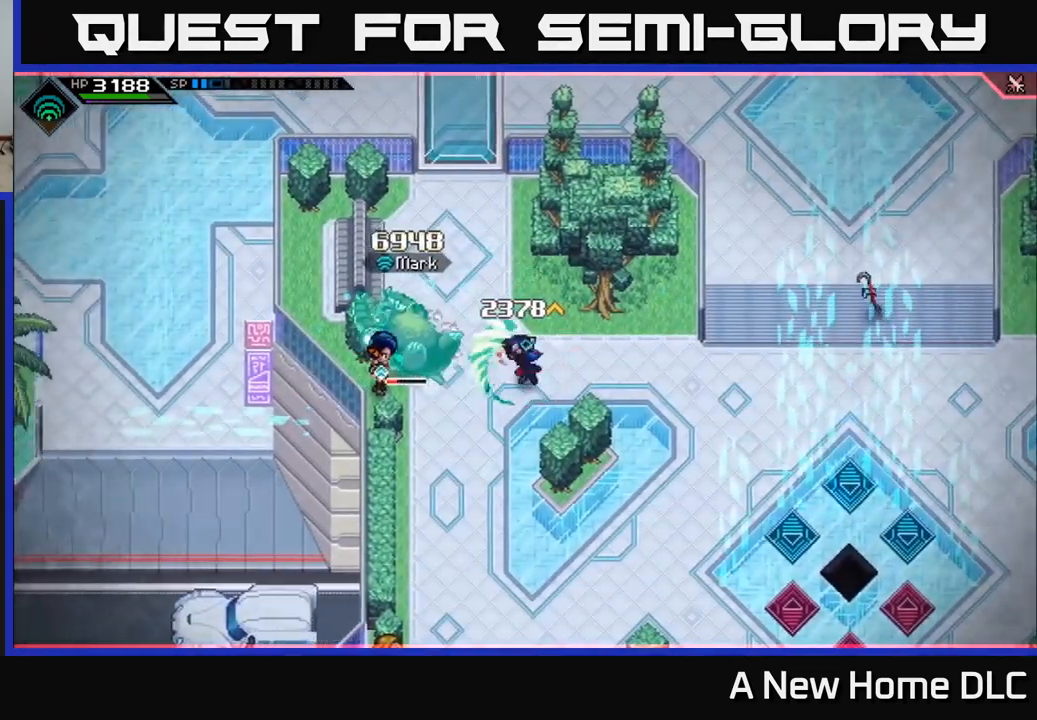
{"buttons": [], "left_stick": "left", "right_stick": "center", "events": [[150, "L1", "down"], [150, "X", "down"], [250, "L1", "up"], [250, "X", "up"], [383, "X", "down"], [500, "X", "up"]]}
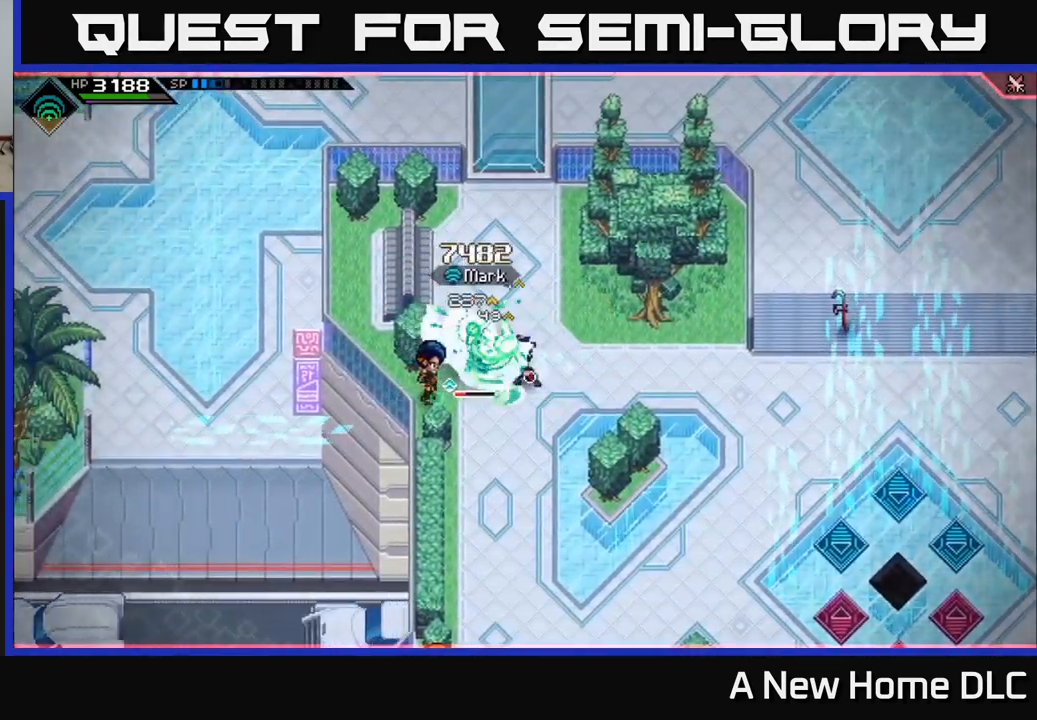
{"buttons": [], "left_stick": "left", "right_stick": "center", "events": [[100, "X", "down"], [200, "X", "up"], [333, "R2", "down"], [333, "X", "down"], [467, "R2", "up"], [467, "X", "up"]]}
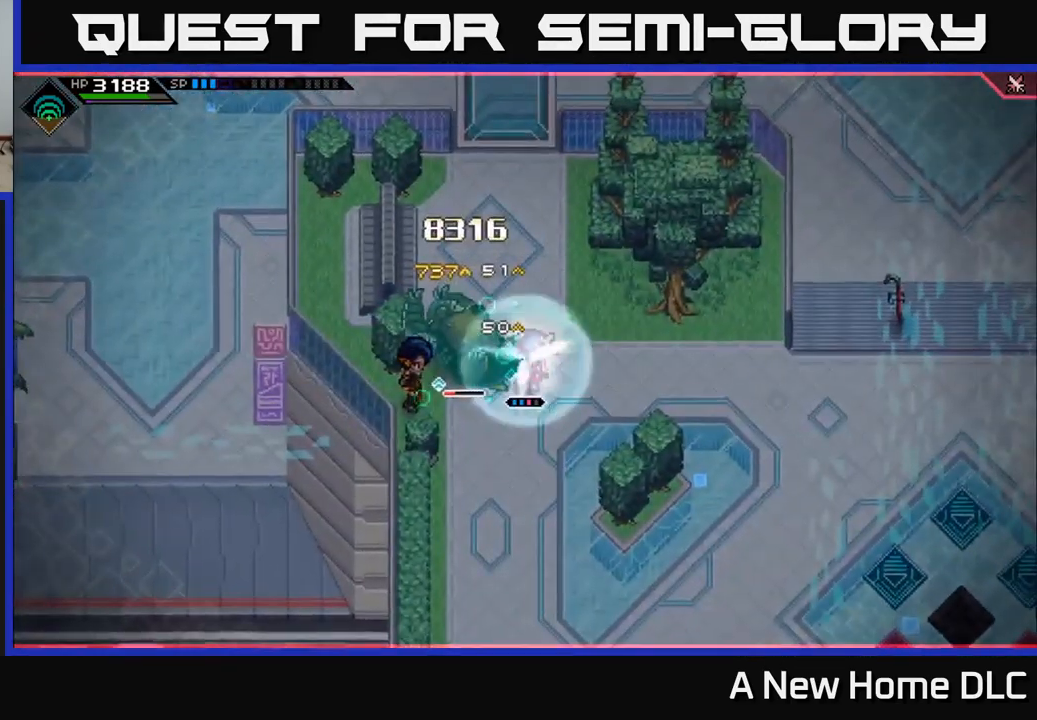
{"buttons": [], "left_stick": "up-left", "right_stick": "center", "events": [[250, "left_stick", "center"], [467, "left_stick", "up-left"]]}
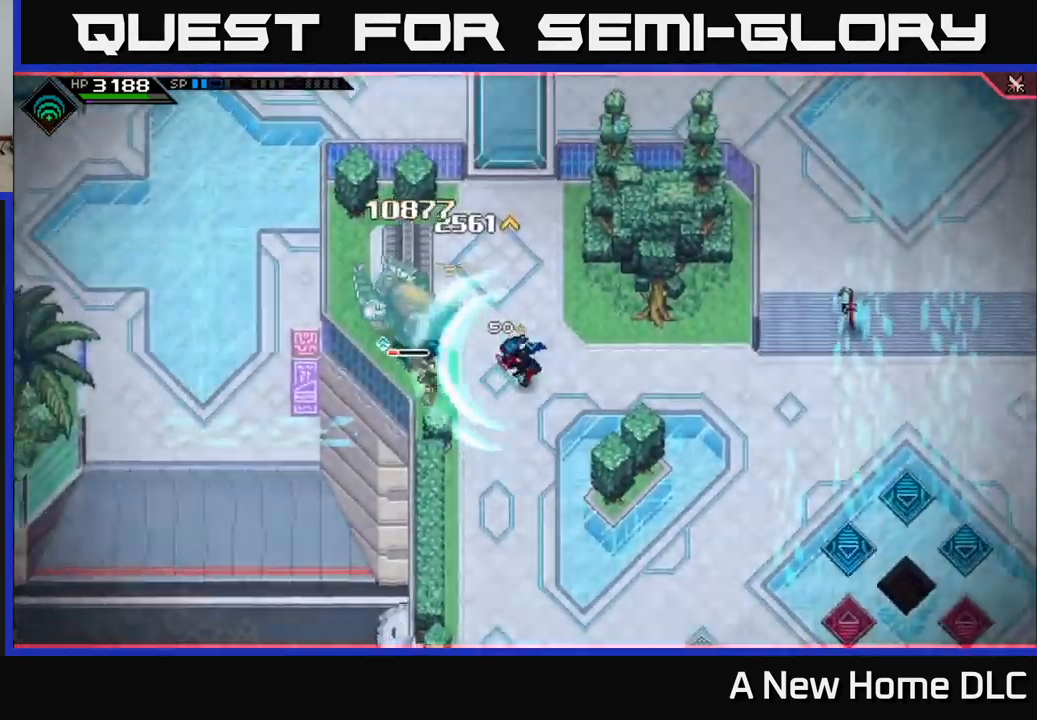
{"buttons": [], "left_stick": "left", "right_stick": "center", "events": [[100, "L1", "down"], [183, "X", "down"], [217, "left_stick", "left"], [233, "L1", "up"], [283, "X", "up"], [367, "X", "down"], [450, "X", "up"]]}
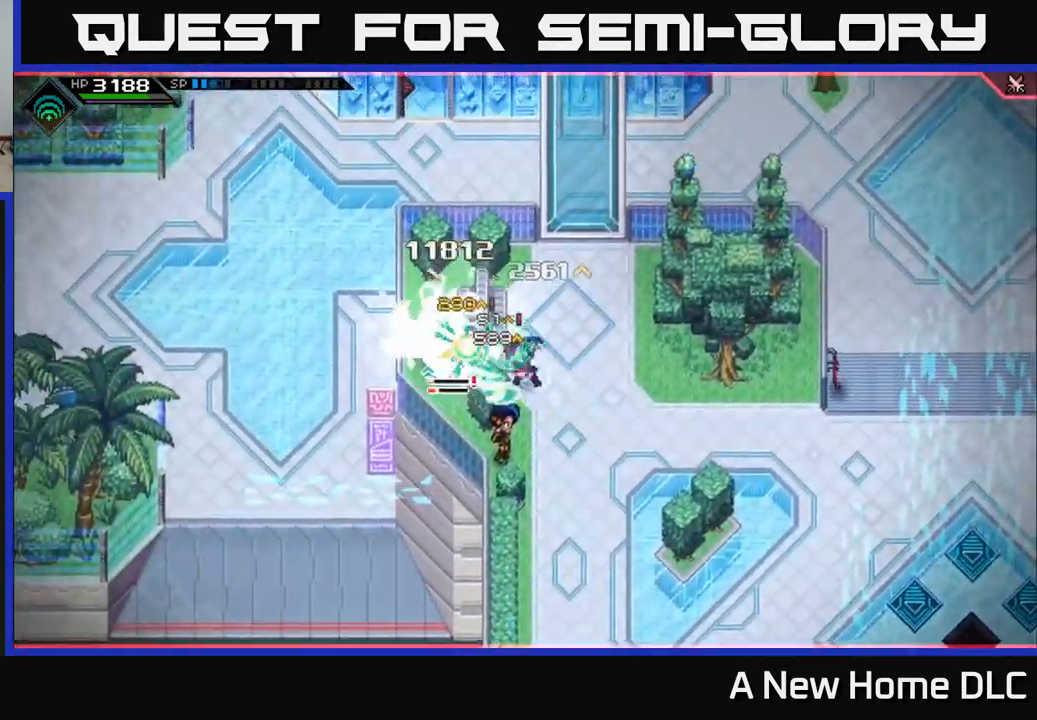
{"buttons": [], "left_stick": "center", "right_stick": "center", "events": [[17, "X", "down"], [133, "X", "up"], [183, "X", "down"], [300, "X", "up"], [367, "X", "down"], [450, "left_stick", "center"], [467, "X", "up"]]}
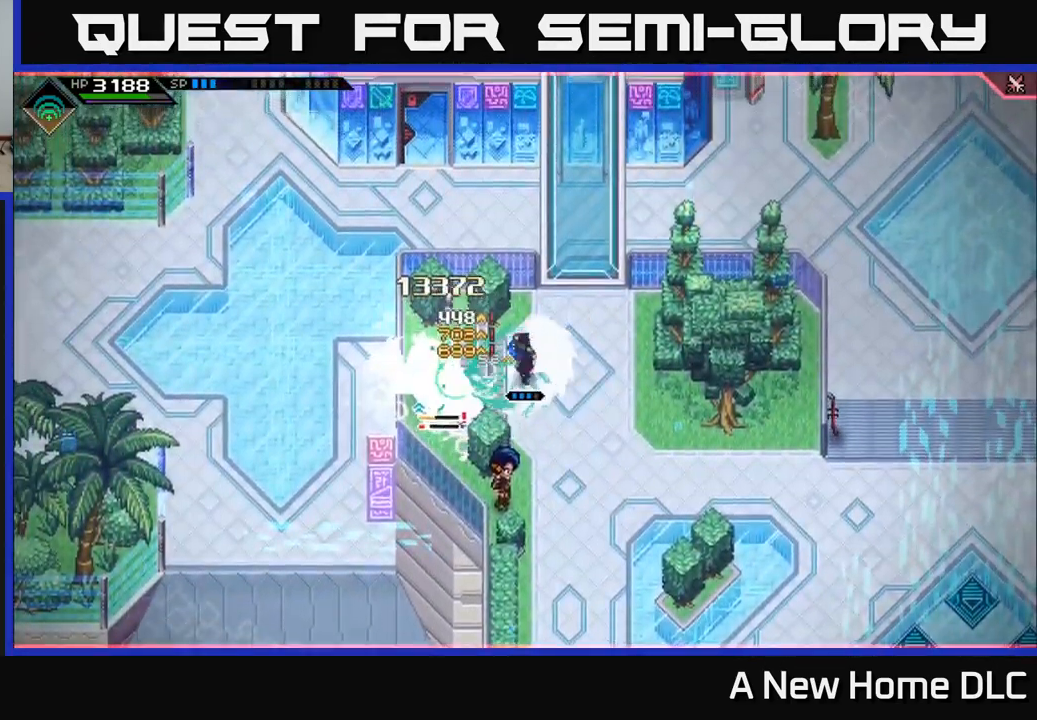
{"buttons": ["L1"], "left_stick": "down-right", "right_stick": "center", "events": [[67, "left_stick", "right"], [117, "L1", "down"], [117, "left_stick", "down-right"], [233, "L1", "up"], [300, "L1", "down"], [400, "L1", "up"], [467, "L1", "down"]]}
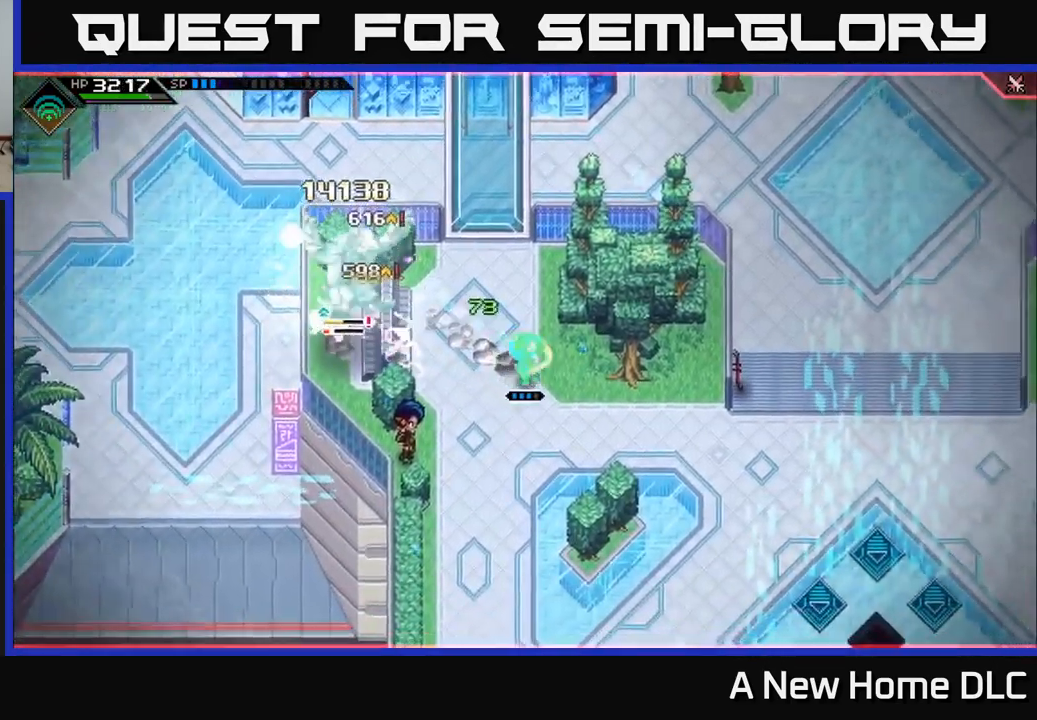
{"buttons": [], "left_stick": "right", "right_stick": "center", "events": [[50, "L1", "up"], [117, "L1", "down"], [183, "L1", "up"], [183, "left_stick", "right"]]}
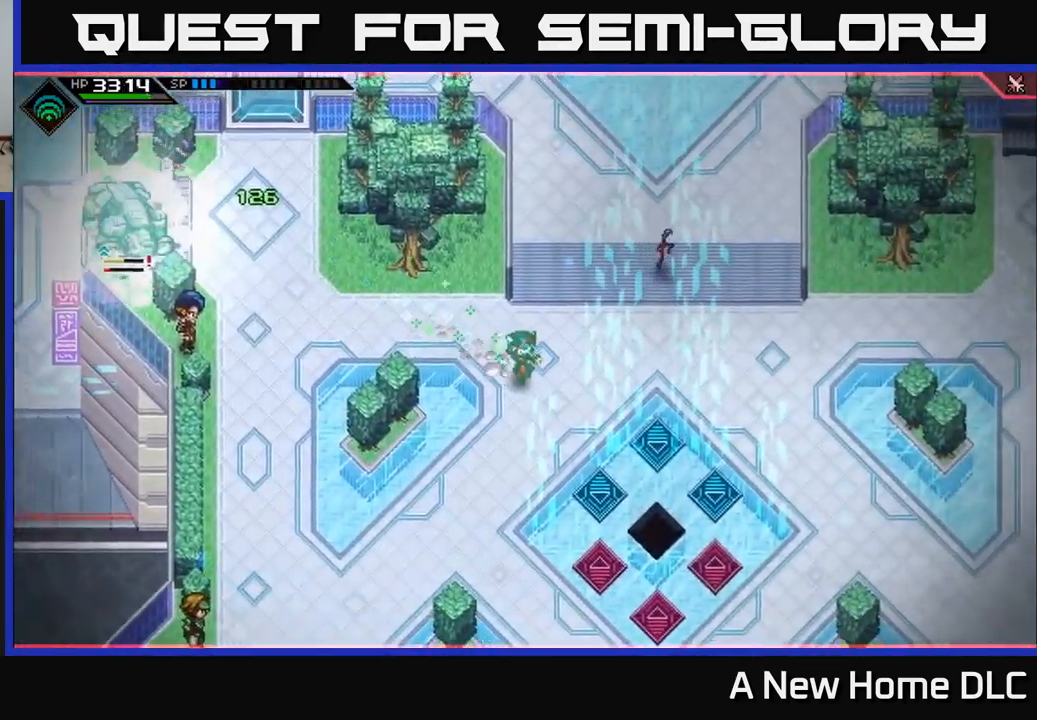
{"buttons": [], "left_stick": "center", "right_stick": "center", "events": [[250, "left_stick", "center"]]}